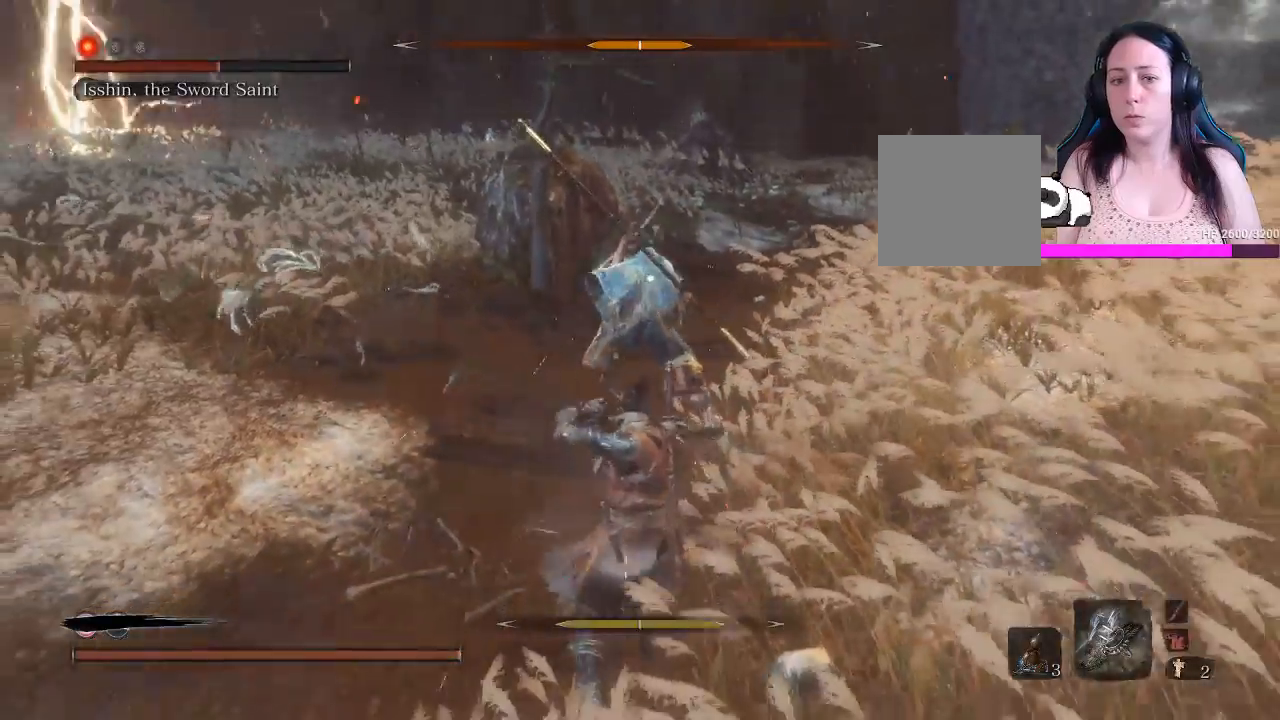
Gameplay with a controller (Xbox layout); each line is a JSON object with the inputs held at the frame after it. "events" lists button and stick changes between this image and that frame as [ms after this image, input, new state], when the widget could be followed in between. Not read: L3.
{"buttons": [], "left_stick": "down-left", "right_stick": "center", "events": [[67, "L1", "up"], [133, "L1", "down"], [267, "L1", "up"]]}
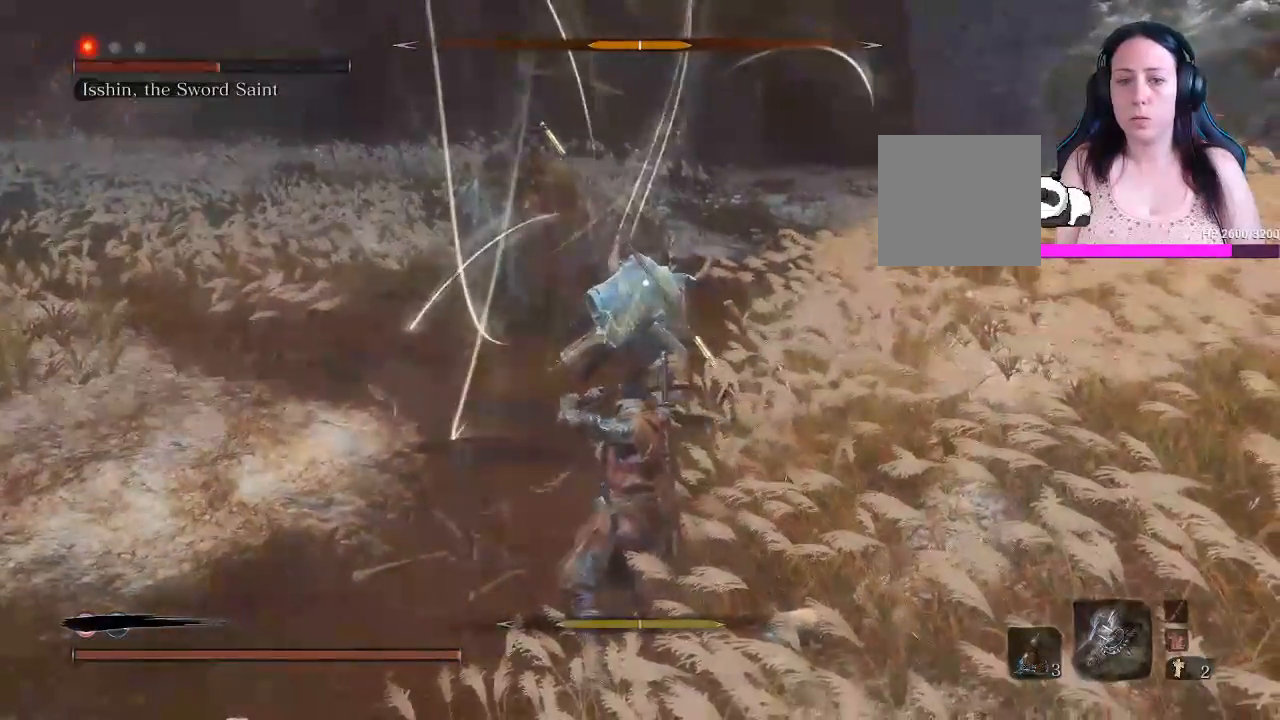
{"buttons": ["A"], "left_stick": "down", "right_stick": "center", "events": [[200, "A", "down"], [417, "left_stick", "down"]]}
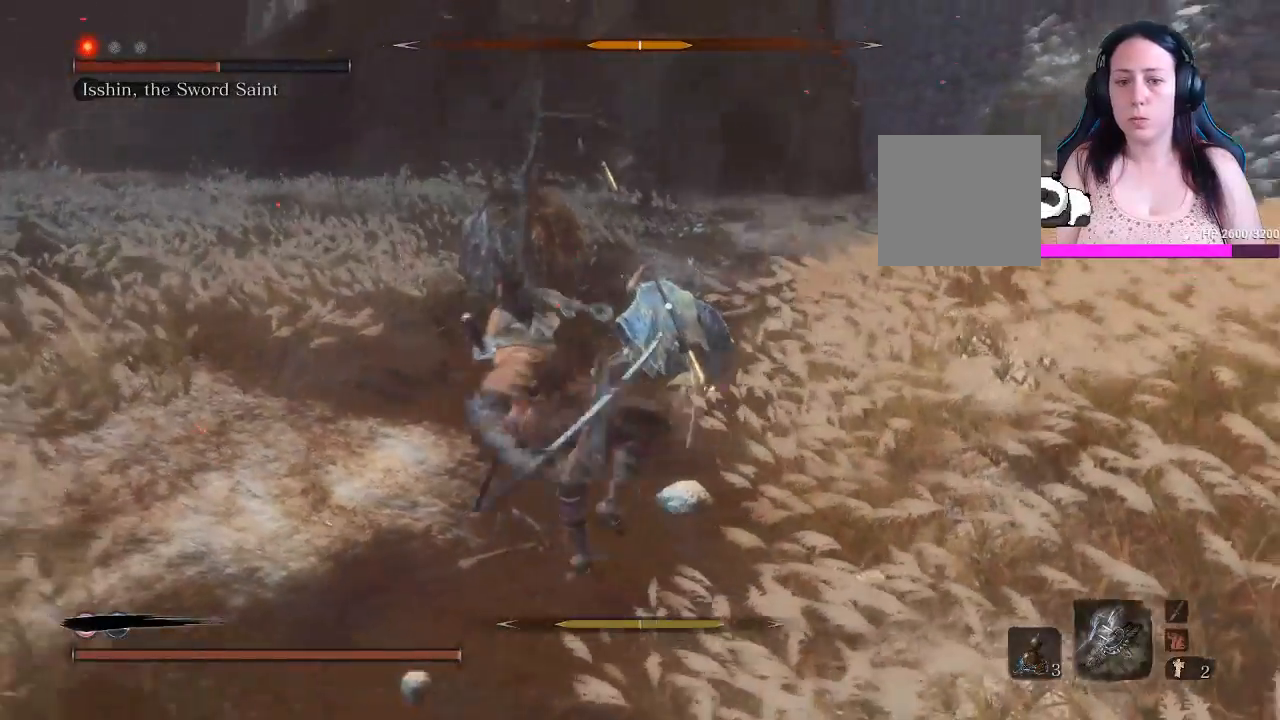
{"buttons": [], "left_stick": "down", "right_stick": "center", "events": [[17, "A", "up"], [117, "A", "down"], [217, "A", "up"], [267, "A", "down"], [367, "A", "up"]]}
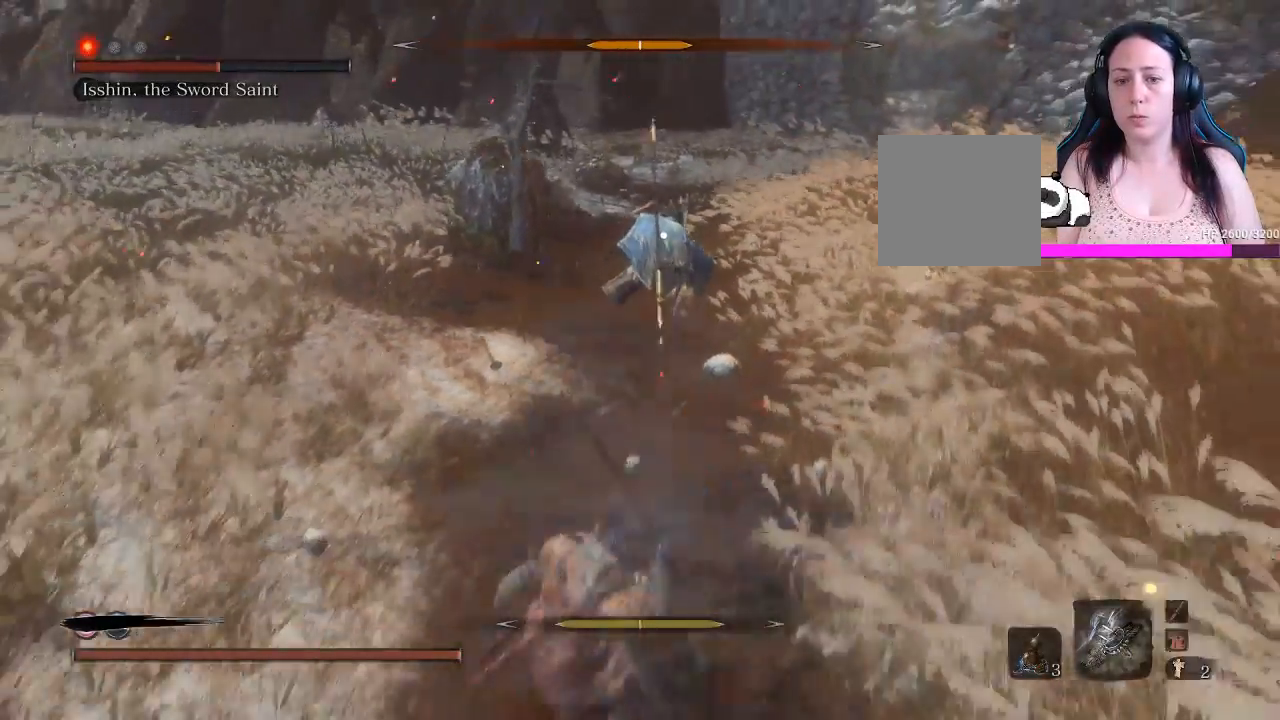
{"buttons": [], "left_stick": "down", "right_stick": "center", "events": [[150, "A", "down"], [217, "A", "up"]]}
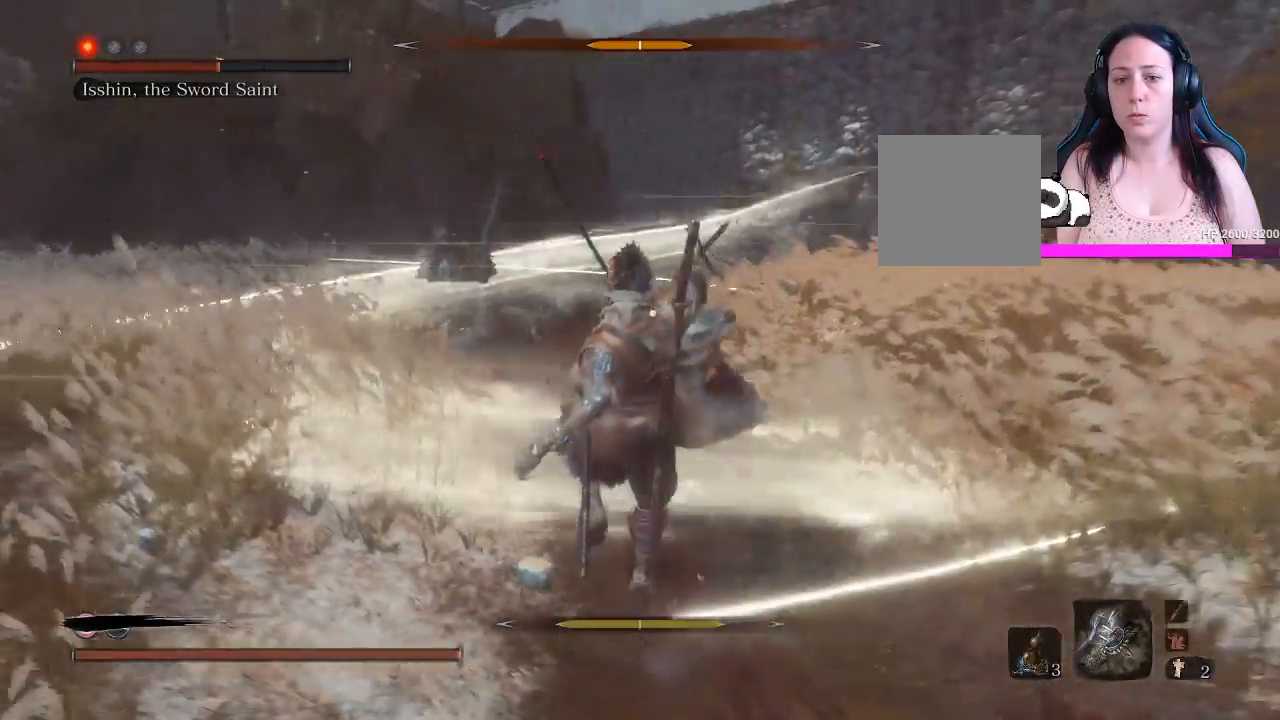
{"buttons": [], "left_stick": "down-right", "right_stick": "center", "events": [[433, "left_stick", "down-right"]]}
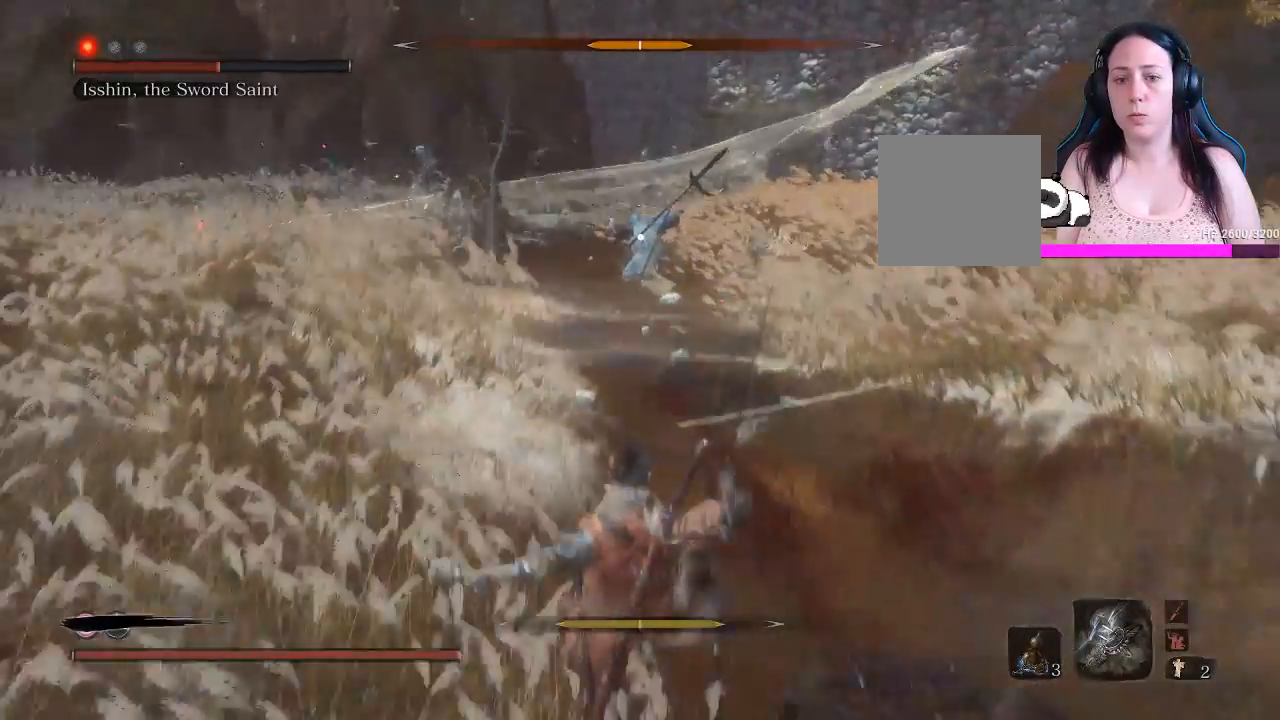
{"buttons": [], "left_stick": "down-right", "right_stick": "center", "events": []}
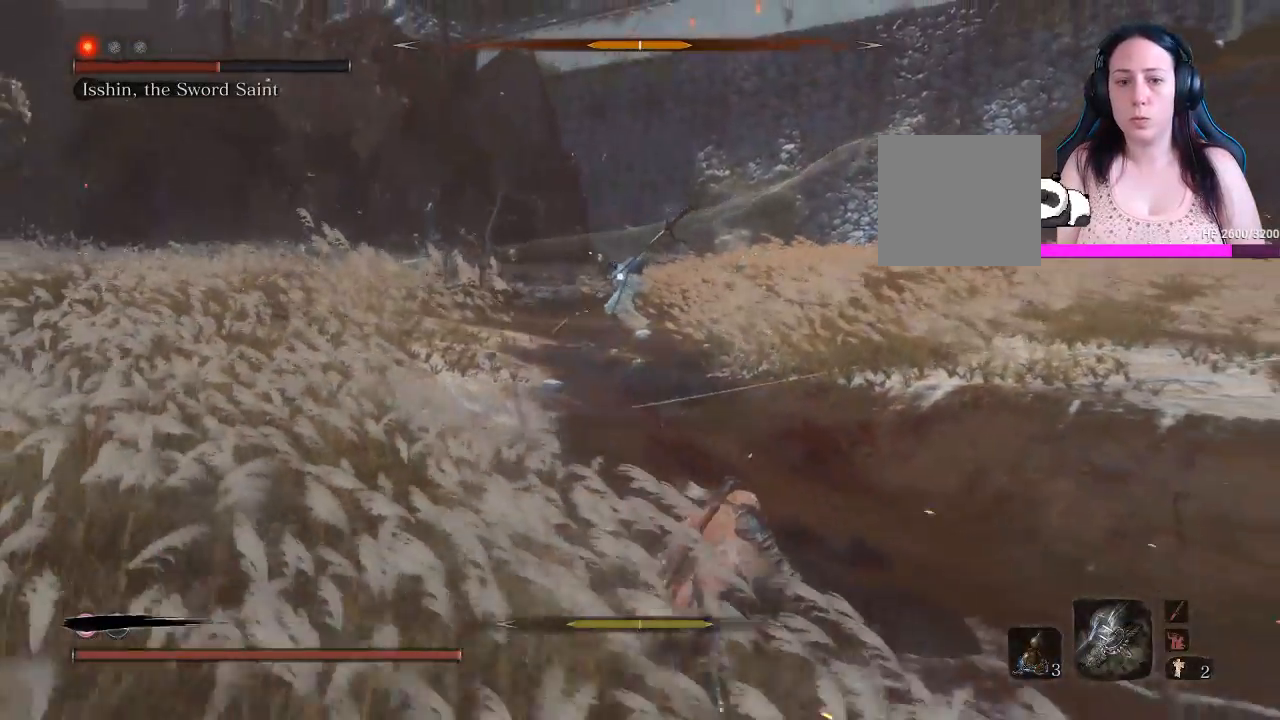
{"buttons": [], "left_stick": "down-right", "right_stick": "center", "events": []}
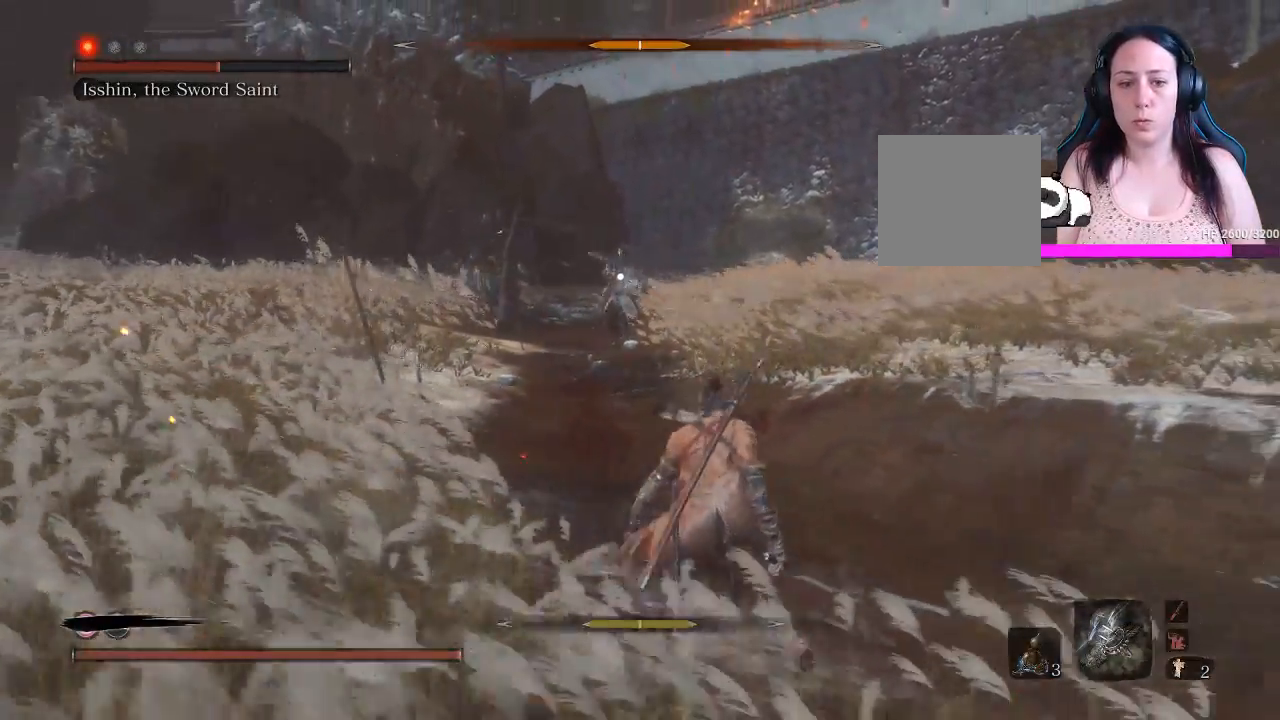
{"buttons": [], "left_stick": "center", "right_stick": "center", "events": [[233, "left_stick", "center"]]}
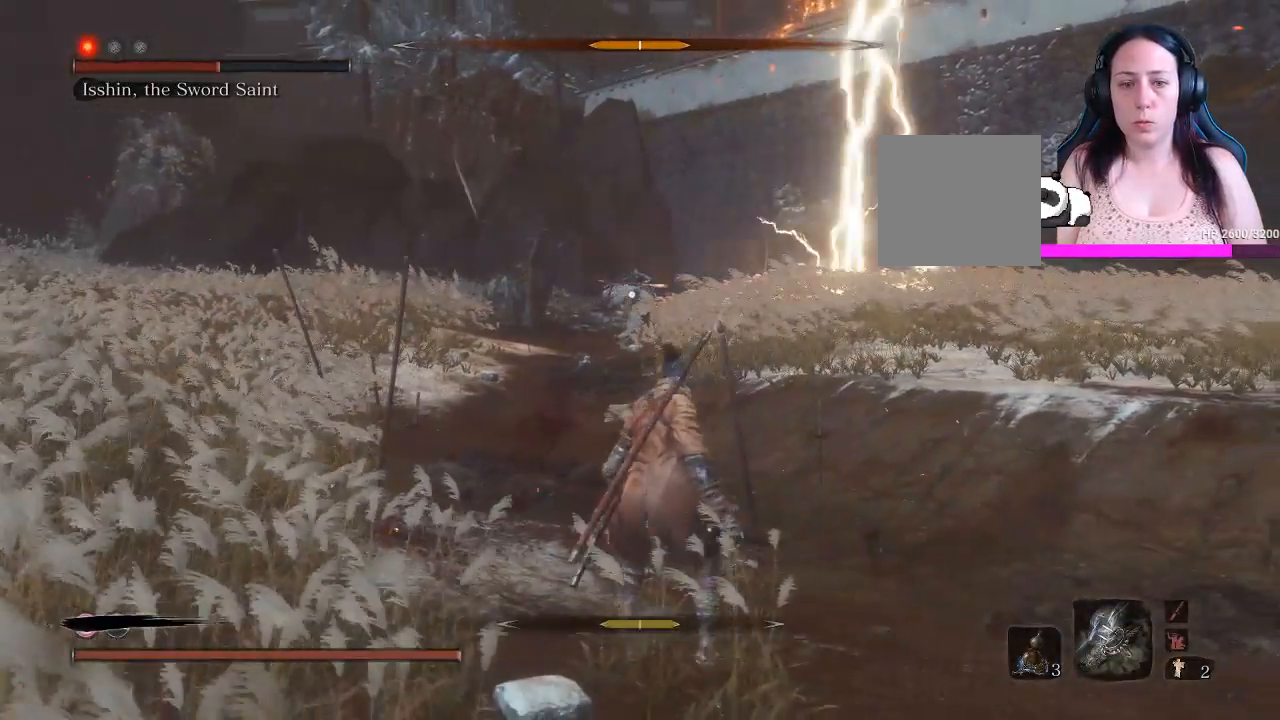
{"buttons": [], "left_stick": "down", "right_stick": "center", "events": [[383, "left_stick", "down"]]}
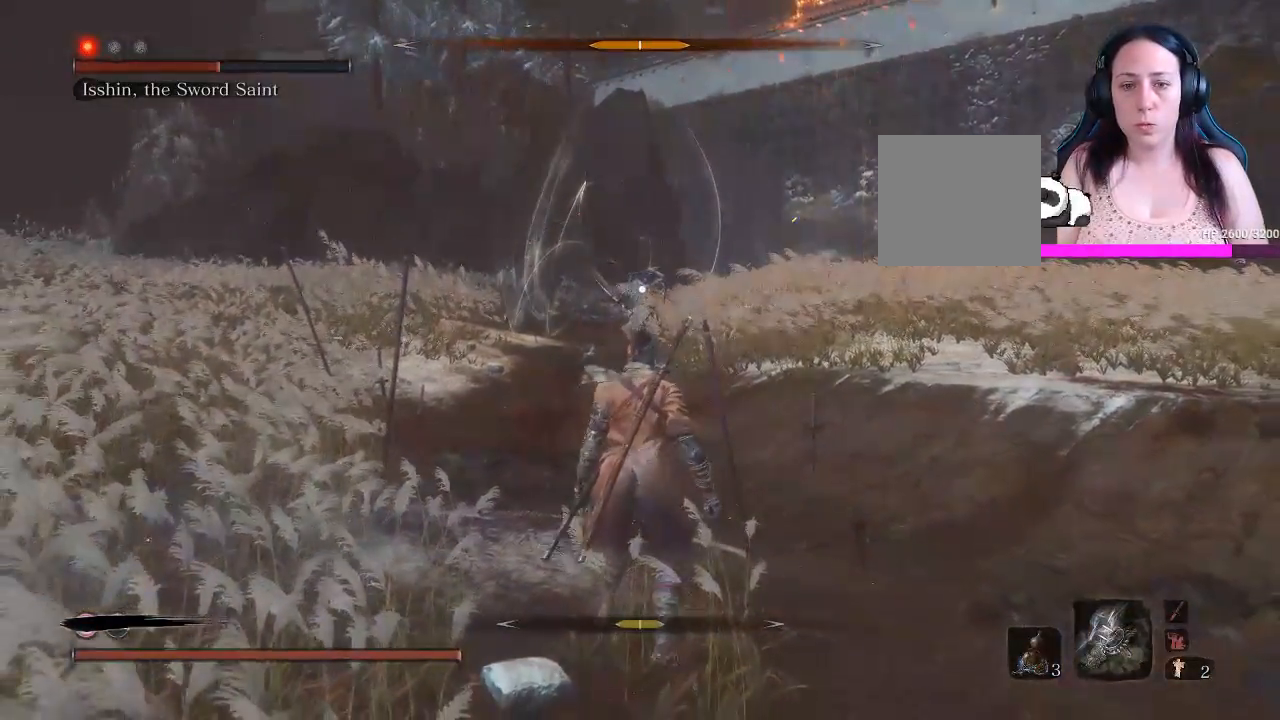
{"buttons": [], "left_stick": "down-right", "right_stick": "center", "events": [[83, "left_stick", "center"], [200, "left_stick", "down-right"]]}
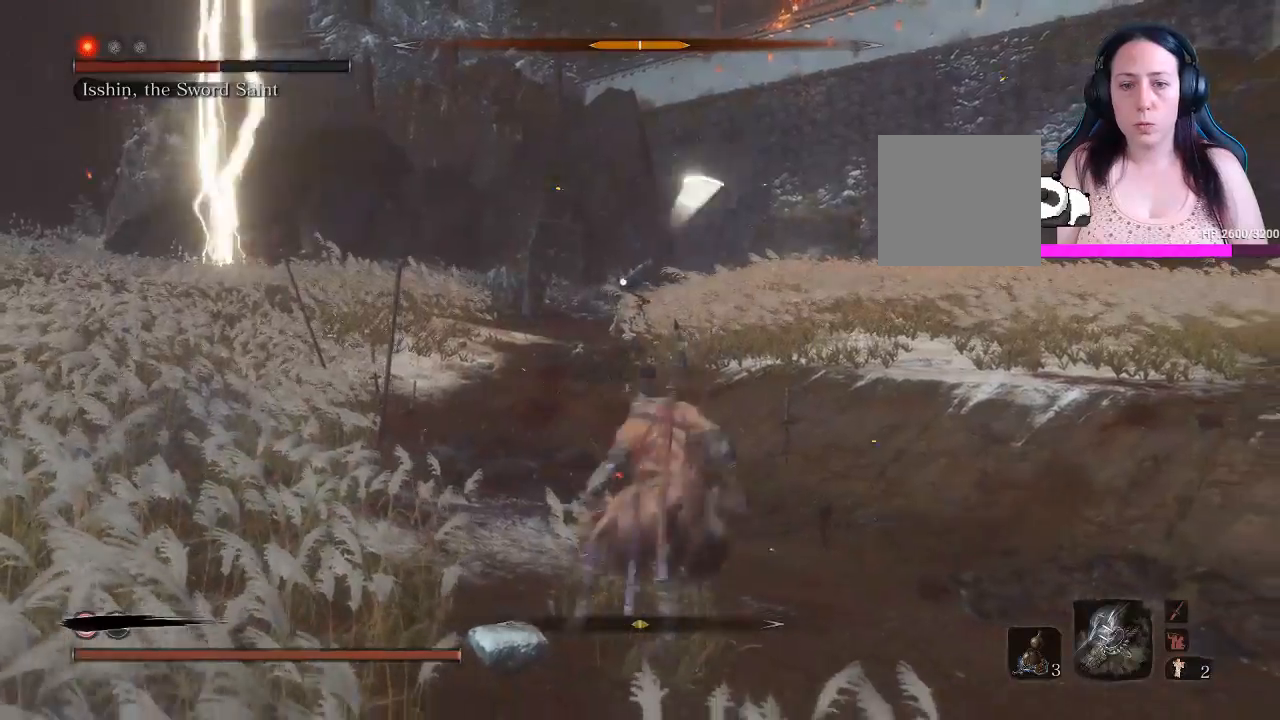
{"buttons": ["B"], "left_stick": "right", "right_stick": "center", "events": [[17, "B", "down"], [67, "left_stick", "right"]]}
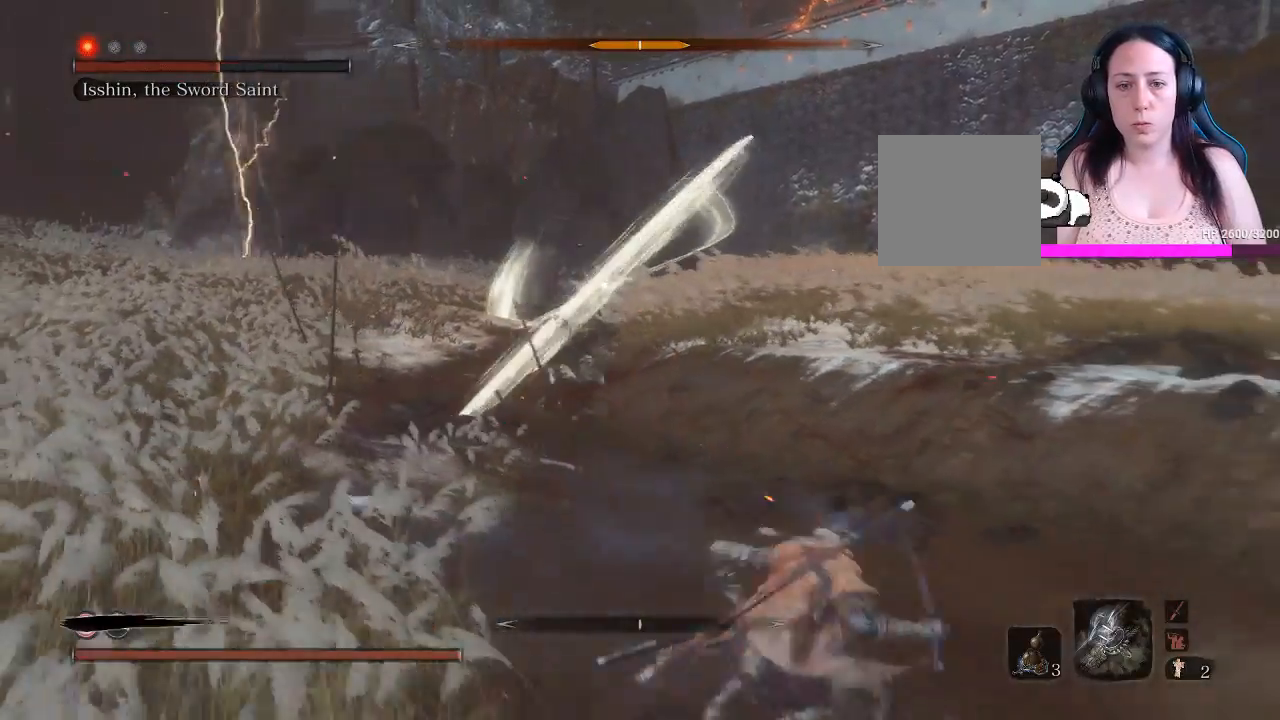
{"buttons": ["B"], "left_stick": "up", "right_stick": "center", "events": [[217, "left_stick", "up-right"], [350, "left_stick", "up"]]}
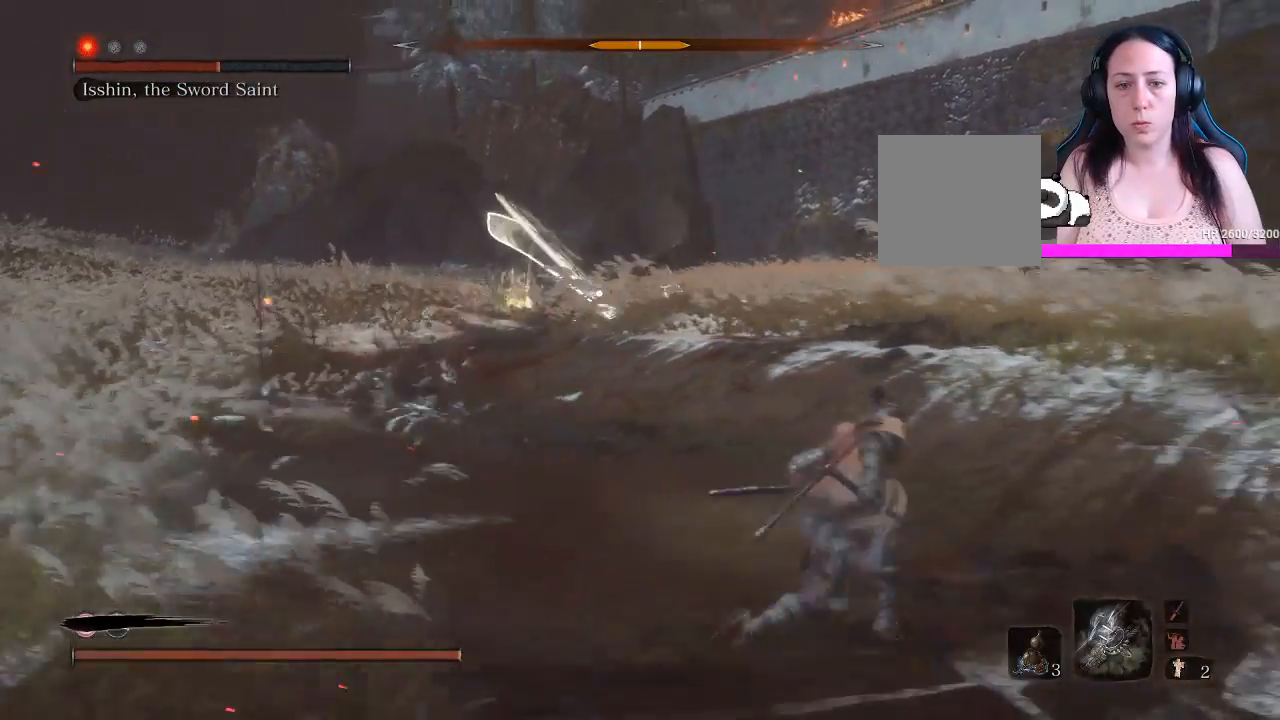
{"buttons": ["B"], "left_stick": "up-right", "right_stick": "center", "events": [[67, "left_stick", "up-left"], [267, "left_stick", "up-right"]]}
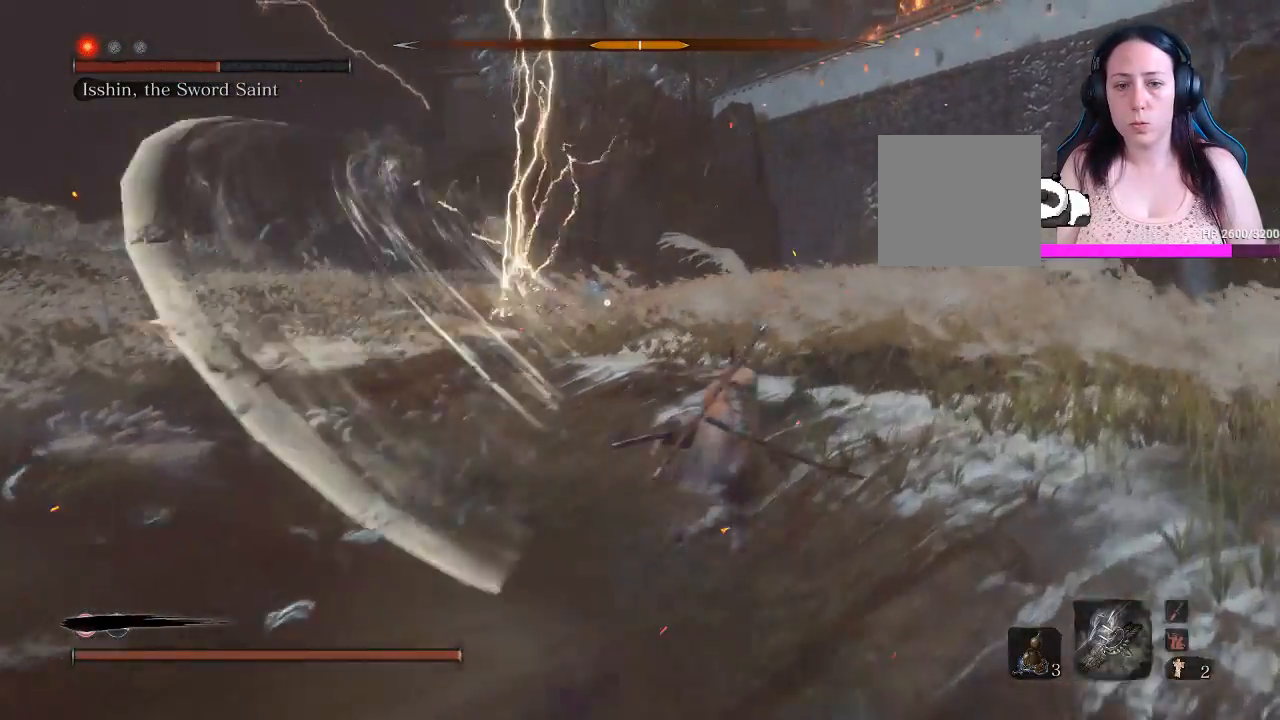
{"buttons": ["B"], "left_stick": "left", "right_stick": "center", "events": [[283, "left_stick", "center"], [333, "left_stick", "left"]]}
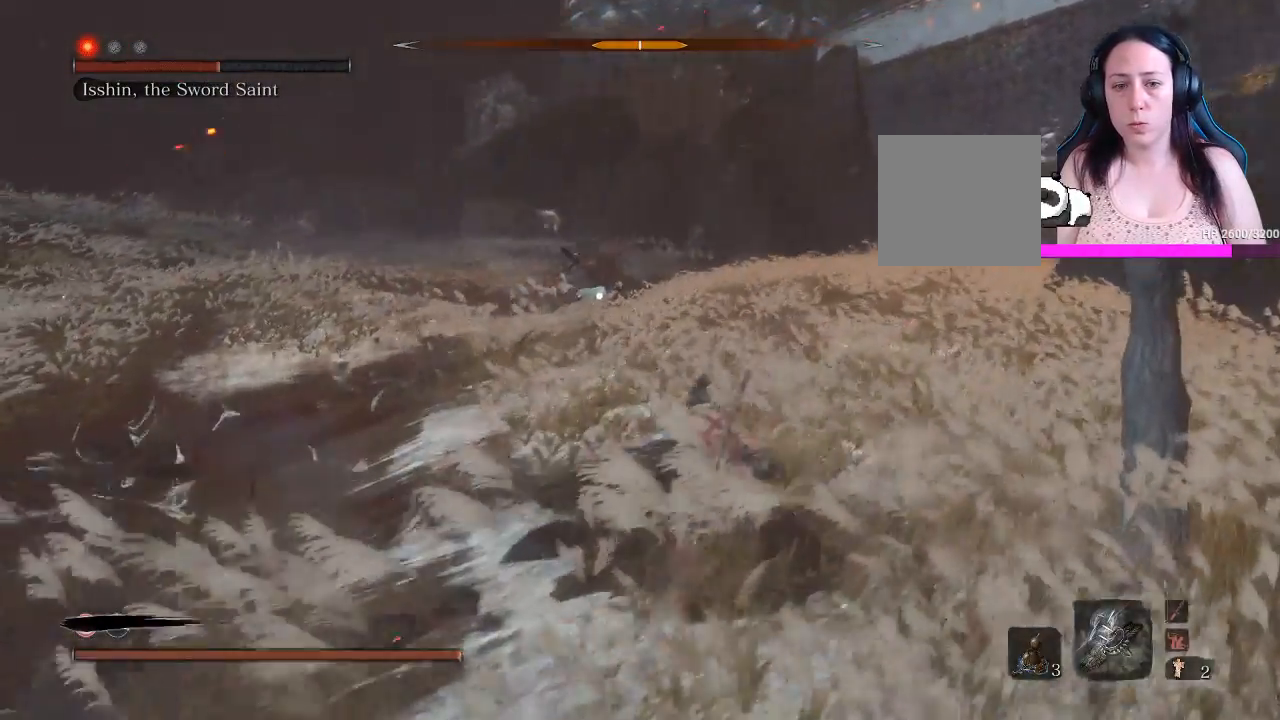
{"buttons": ["B"], "left_stick": "left", "right_stick": "center", "events": []}
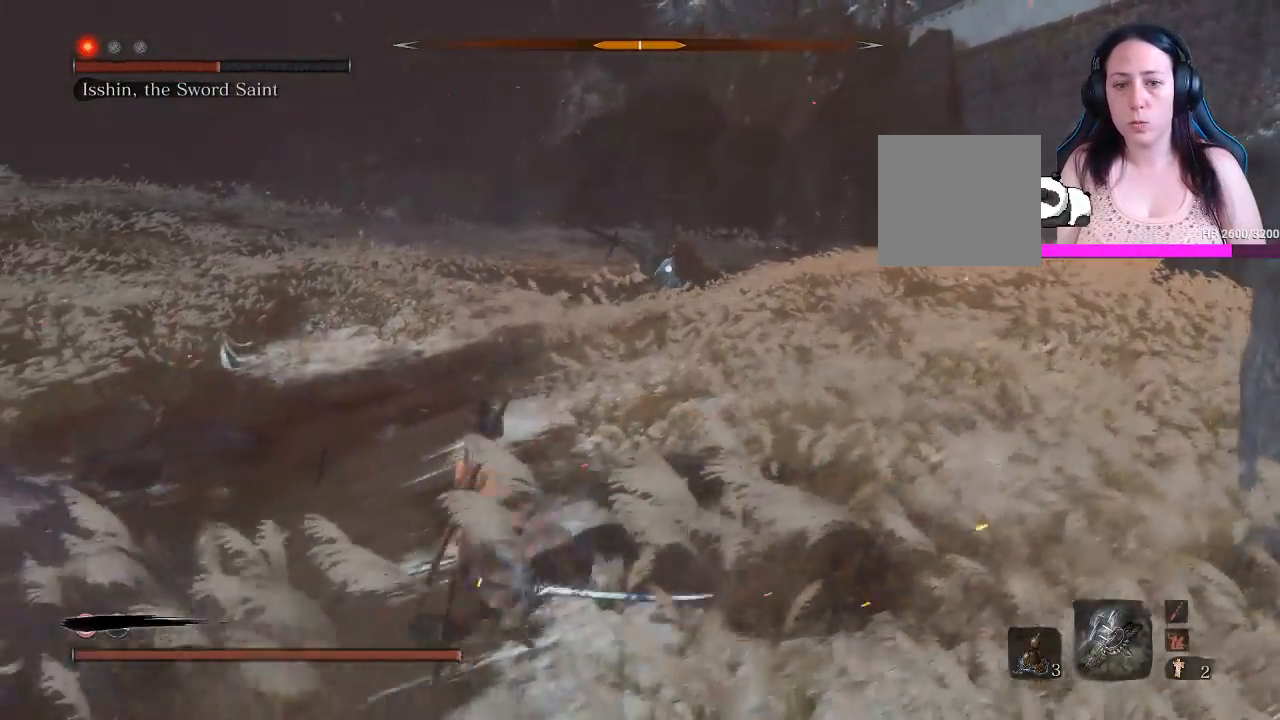
{"buttons": ["B"], "left_stick": "left", "right_stick": "center", "events": []}
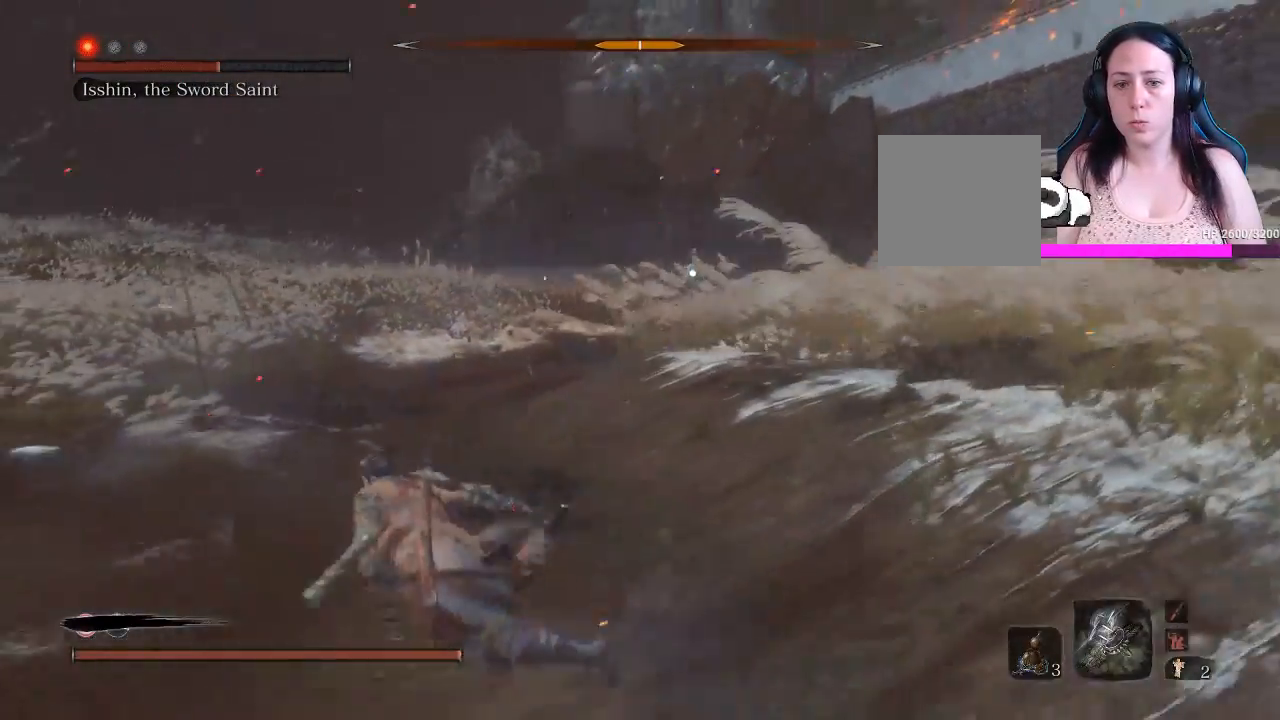
{"buttons": [], "left_stick": "left", "right_stick": "center", "events": [[167, "B", "up"]]}
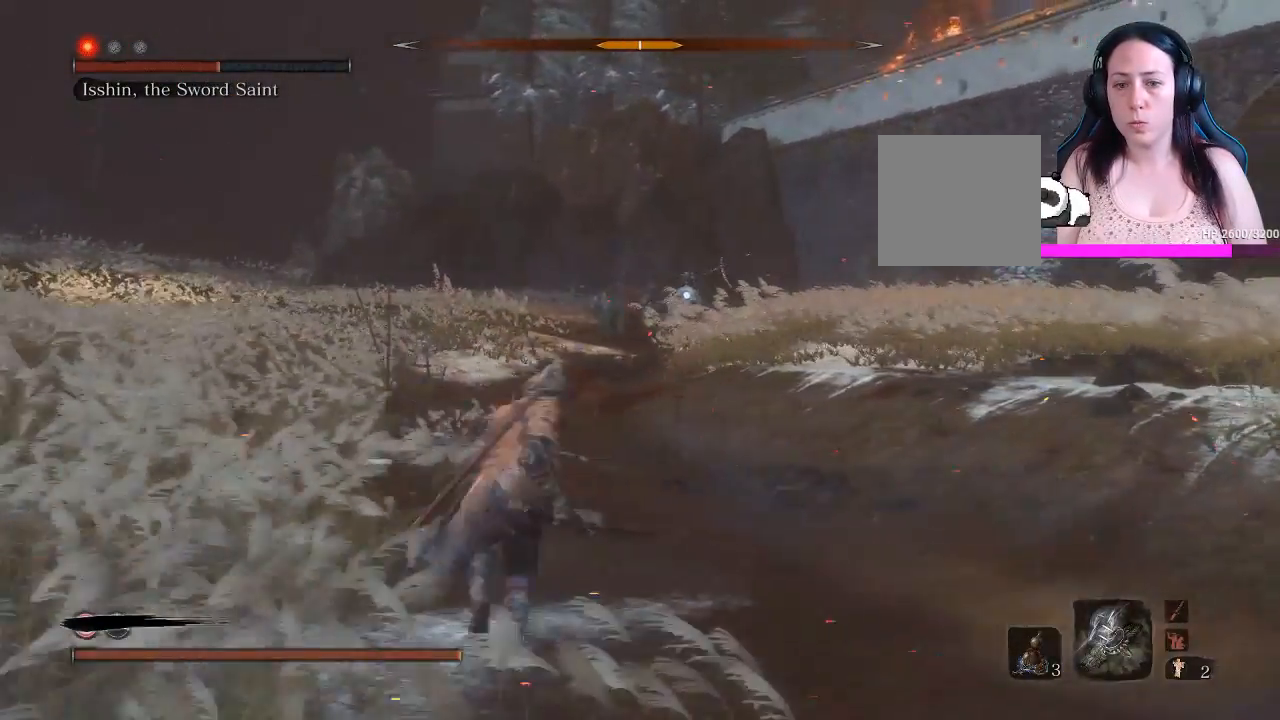
{"buttons": [], "left_stick": "down", "right_stick": "center", "events": [[267, "left_stick", "center"], [317, "left_stick", "down"]]}
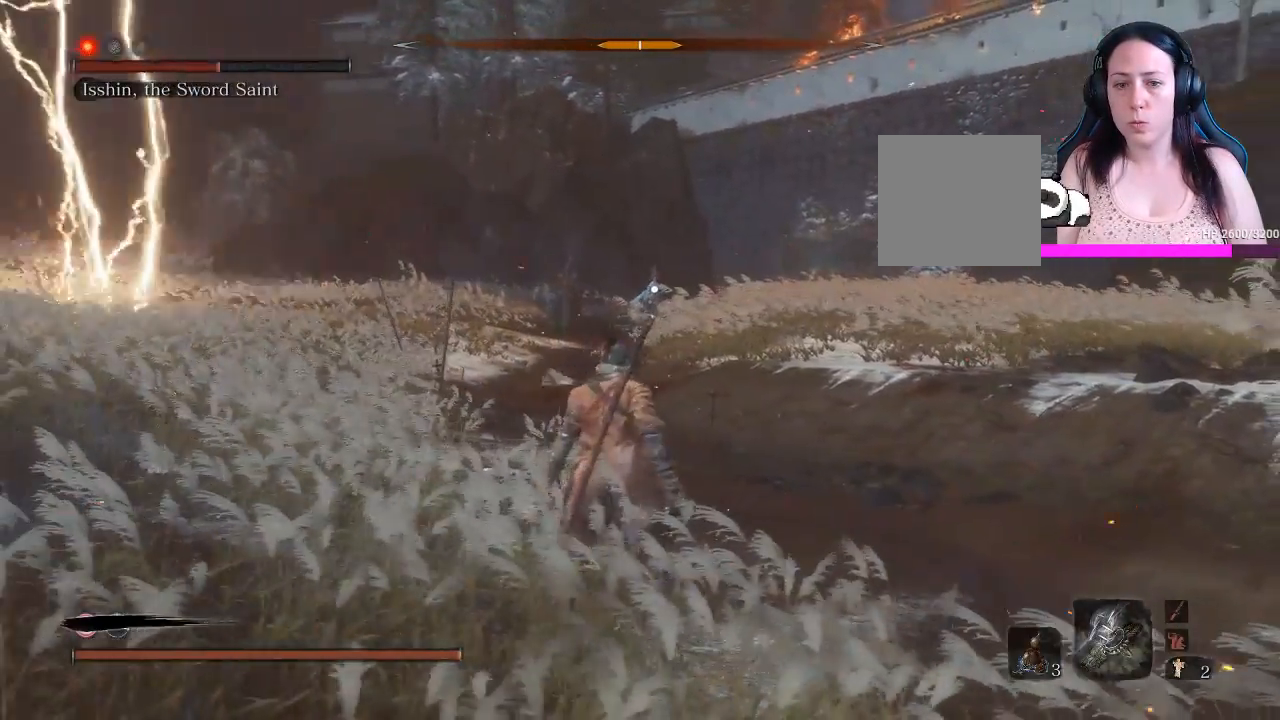
{"buttons": [], "left_stick": "center", "right_stick": "center", "events": [[67, "left_stick", "center"]]}
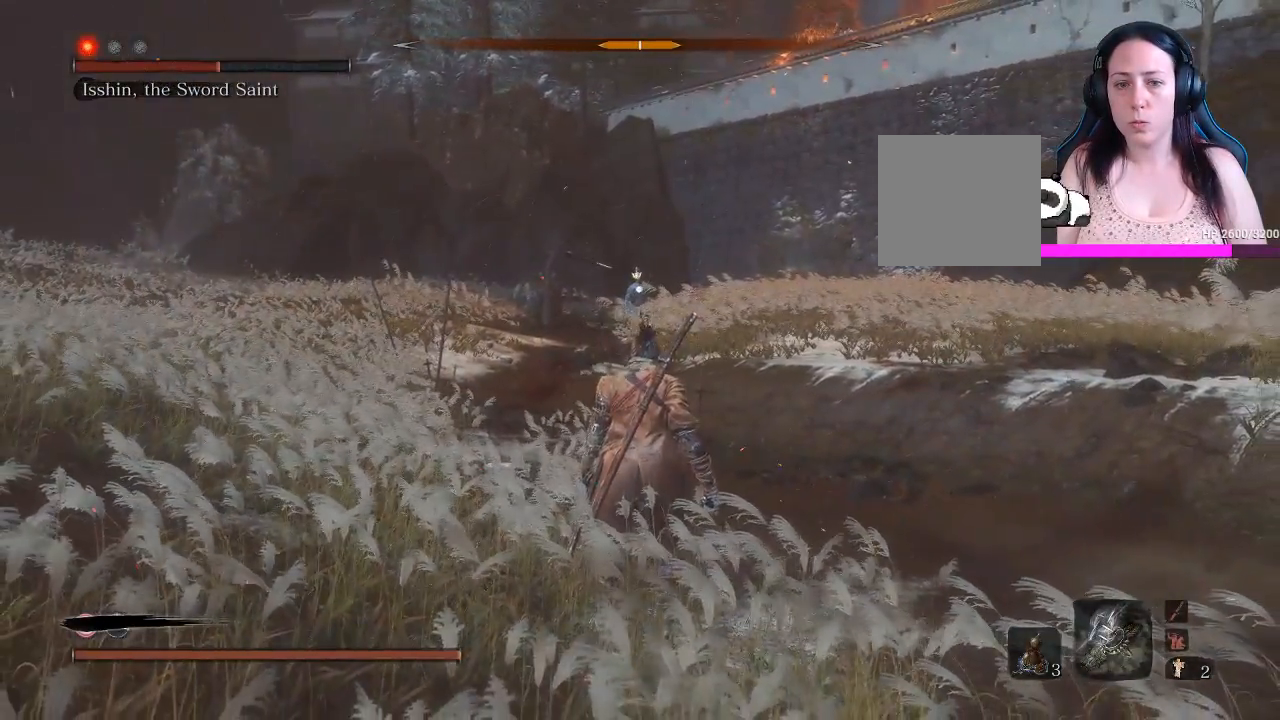
{"buttons": [], "left_stick": "up", "right_stick": "center", "events": [[317, "left_stick", "up"]]}
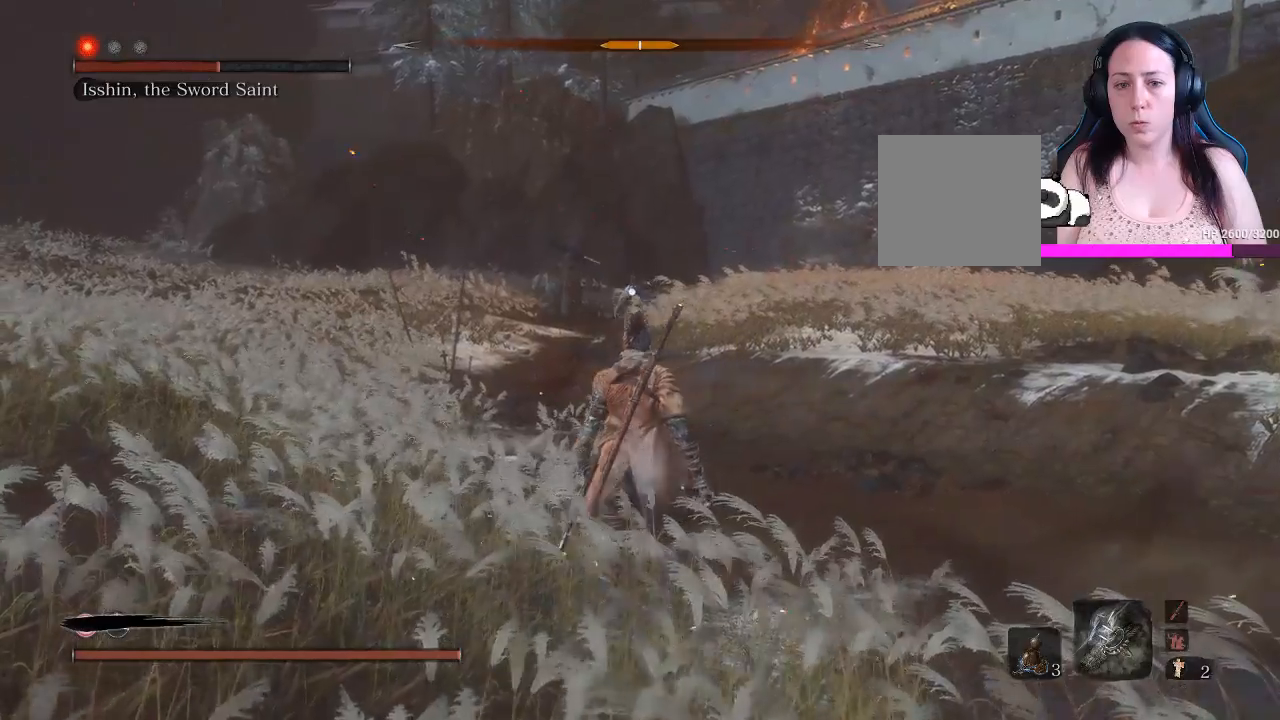
{"buttons": [], "left_stick": "up-right", "right_stick": "center", "events": [[250, "left_stick", "center"], [467, "left_stick", "up-right"]]}
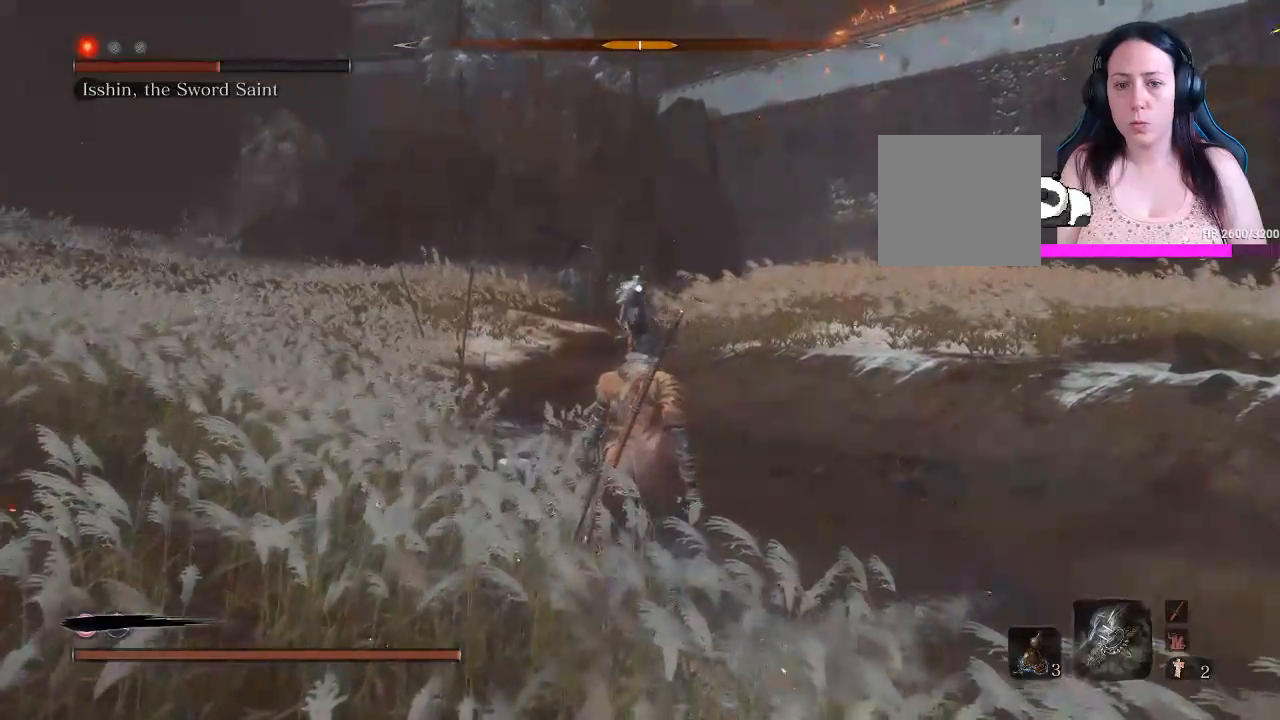
{"buttons": [], "left_stick": "up-right", "right_stick": "center", "events": []}
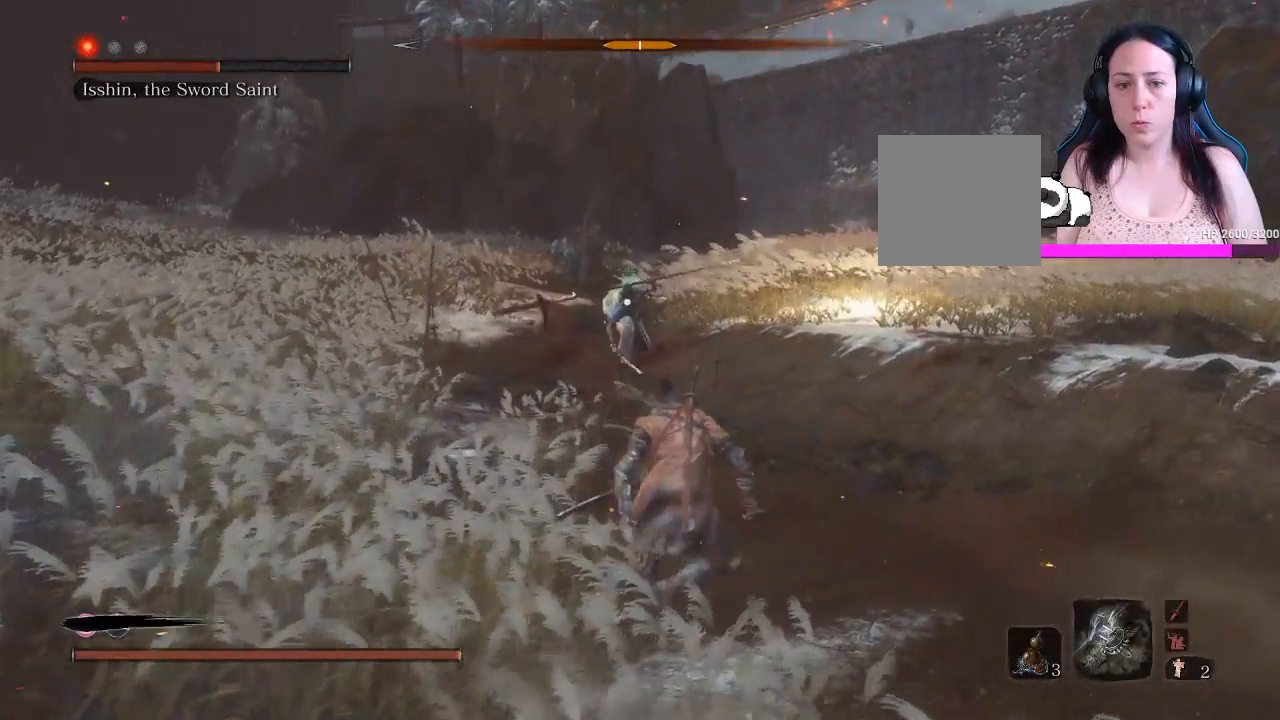
{"buttons": [], "left_stick": "up-right", "right_stick": "center", "events": []}
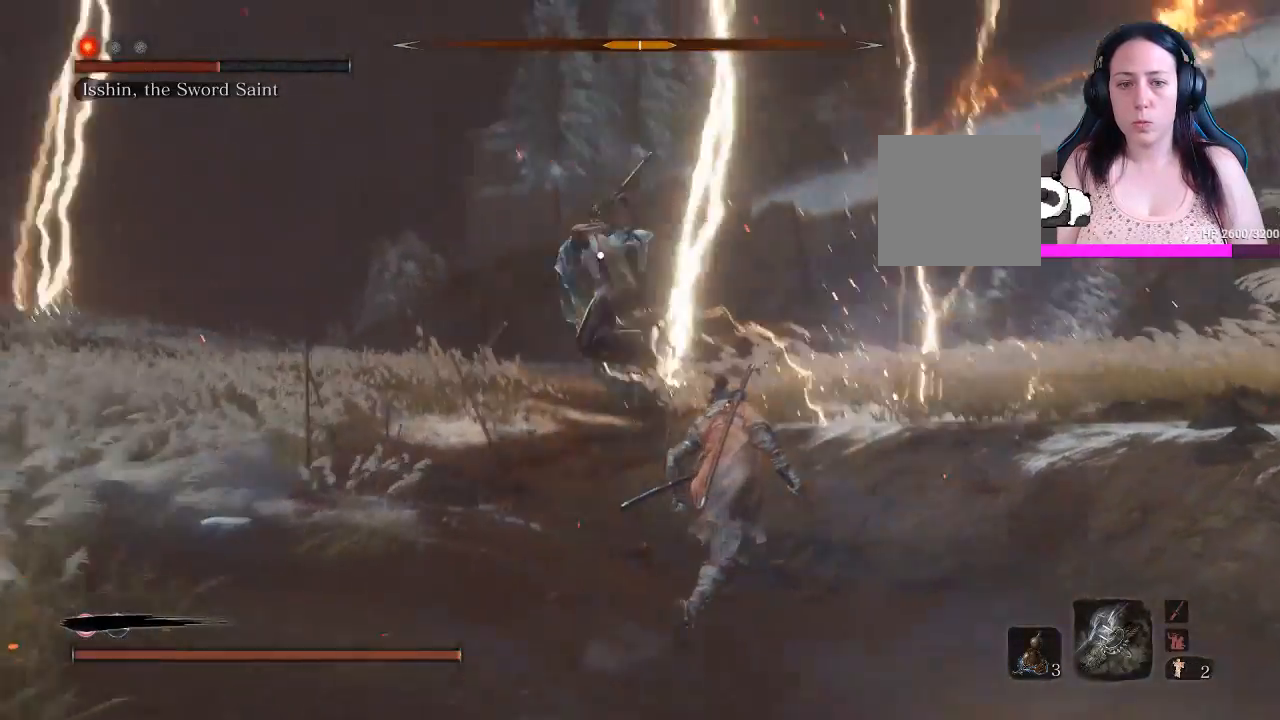
{"buttons": [], "left_stick": "up-right", "right_stick": "center", "events": [[117, "B", "down"], [217, "B", "up"]]}
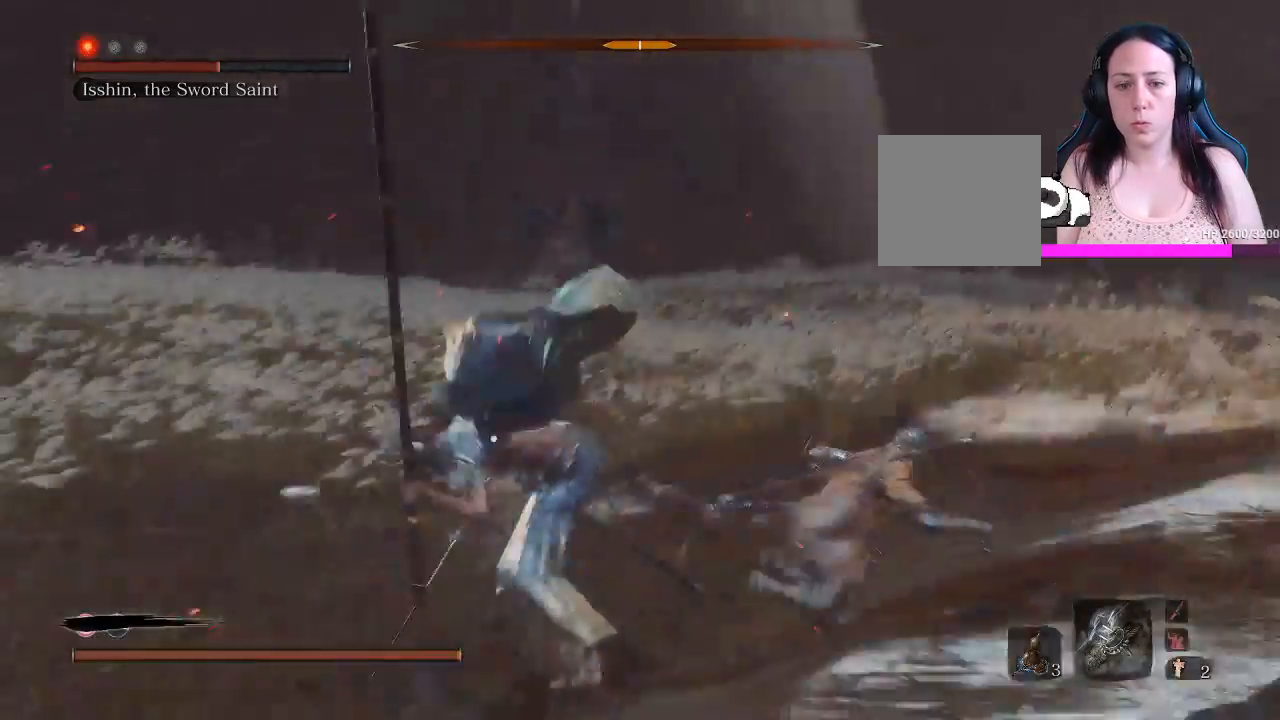
{"buttons": ["L1"], "left_stick": "up", "right_stick": "center", "events": [[33, "L1", "down"], [50, "left_stick", "up"], [117, "L2", "down"], [117, "R1", "down"], [217, "L2", "up"], [250, "R1", "up"], [350, "R1", "down"], [467, "R1", "up"]]}
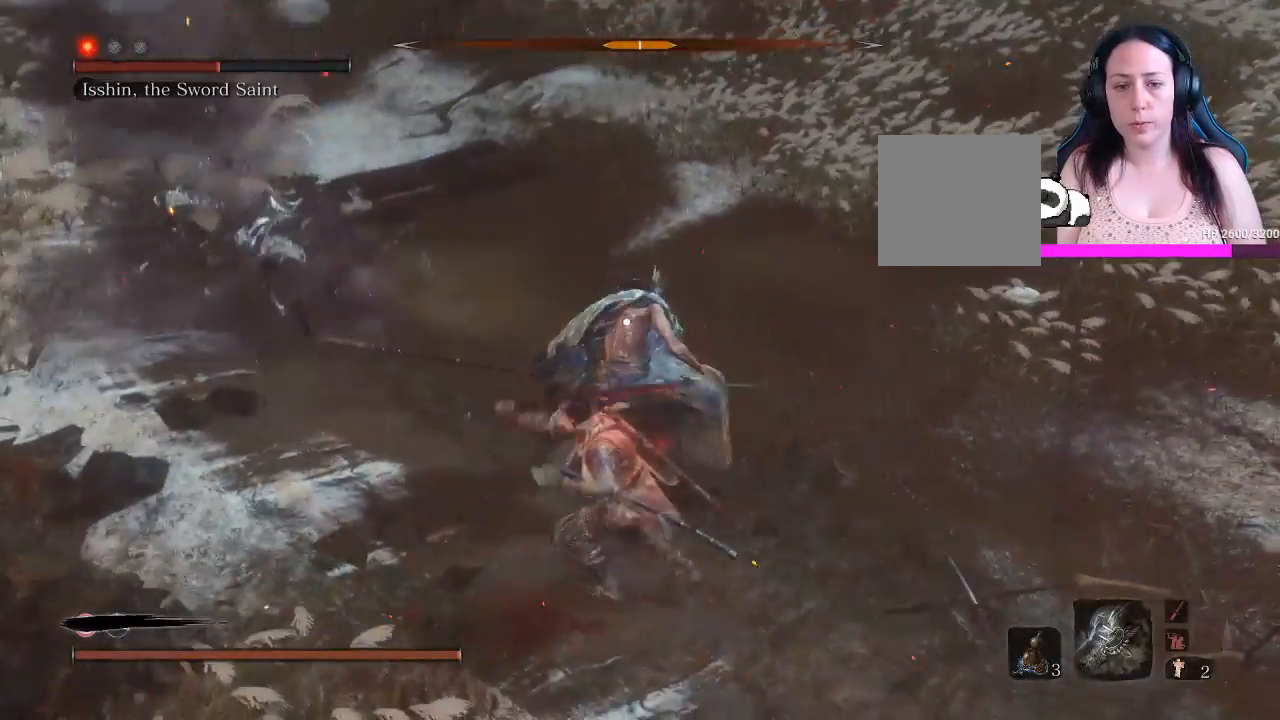
{"buttons": ["L1"], "left_stick": "up", "right_stick": "center", "events": []}
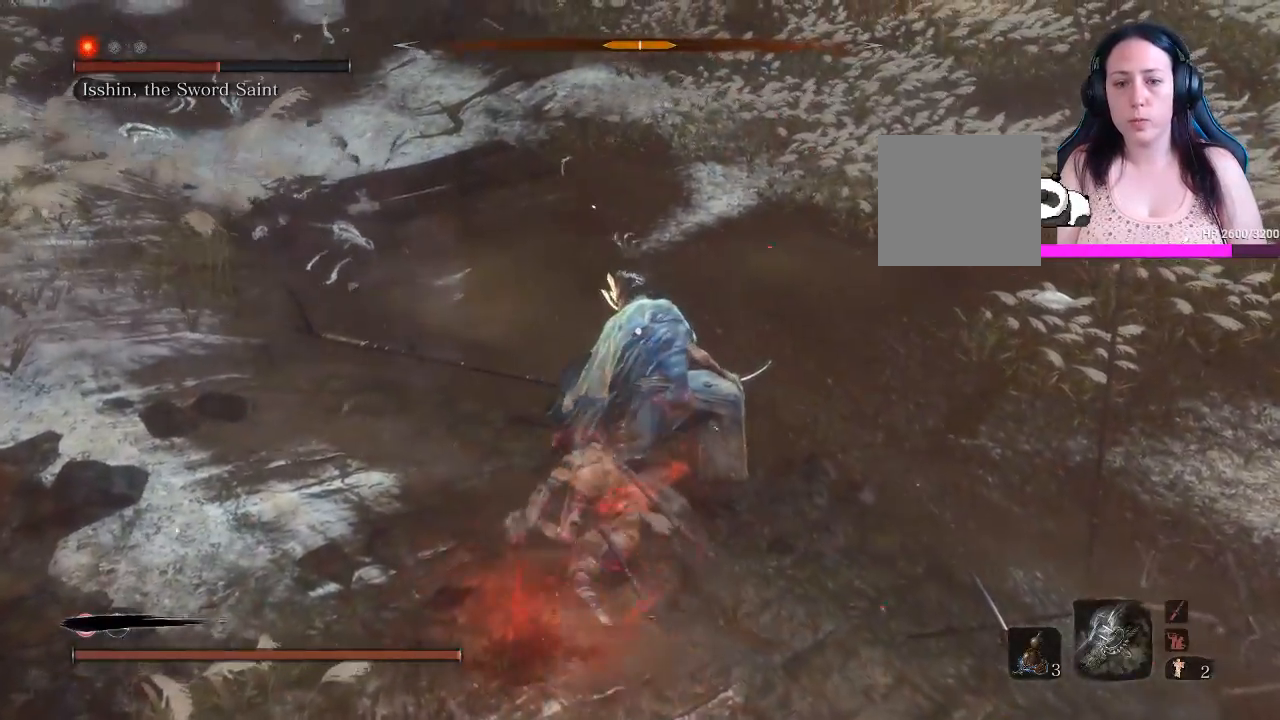
{"buttons": ["L1"], "left_stick": "up", "right_stick": "center", "events": [[383, "R1", "down"], [500, "R1", "up"]]}
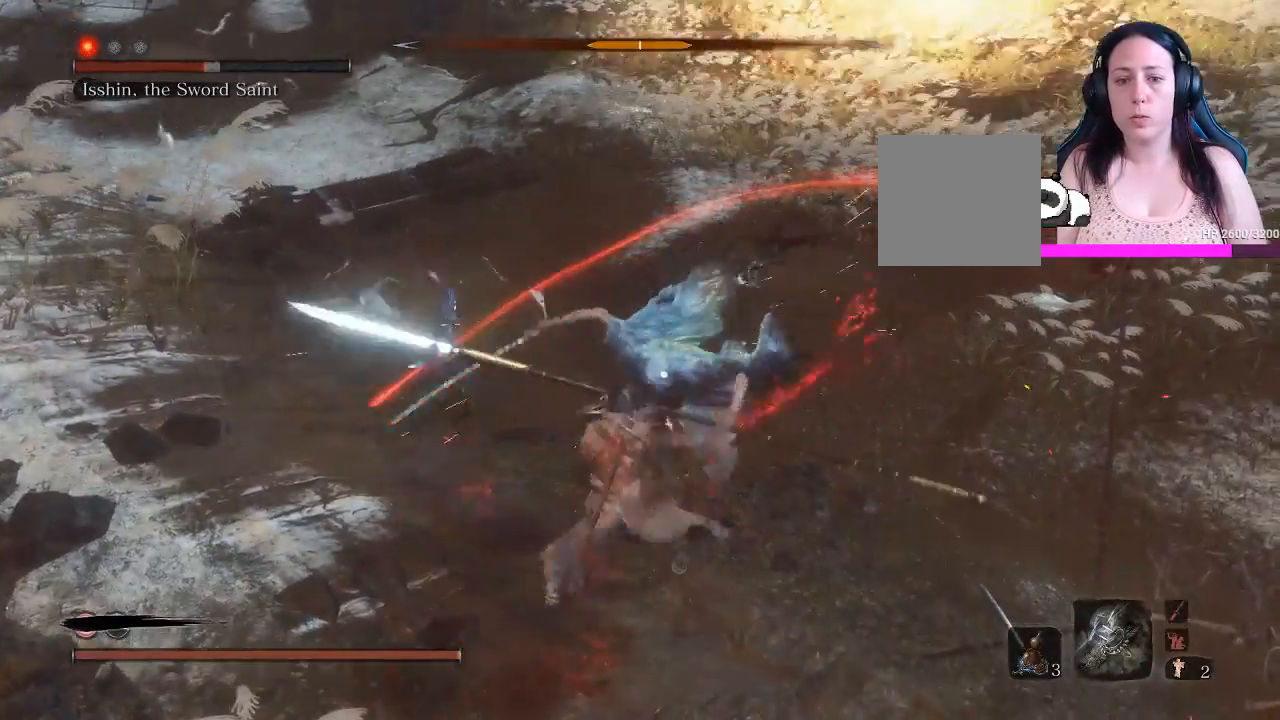
{"buttons": ["L1"], "left_stick": "up", "right_stick": "center", "events": []}
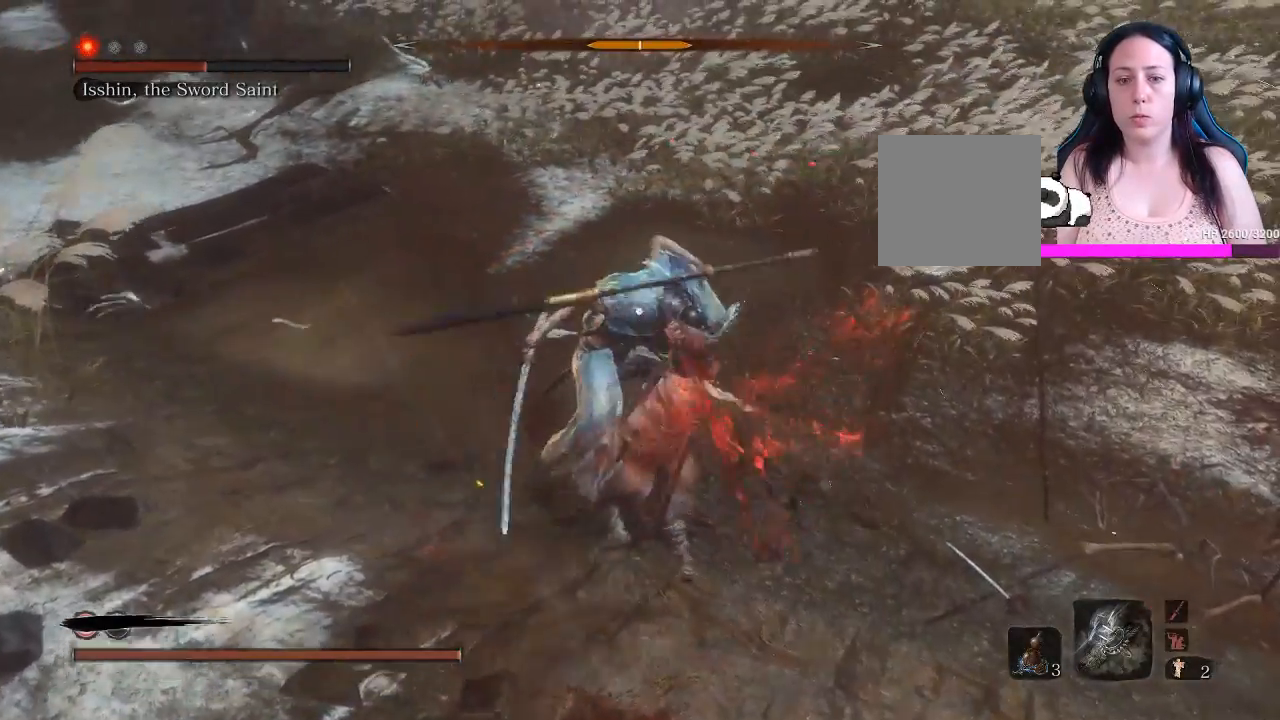
{"buttons": [], "left_stick": "up", "right_stick": "center", "events": [[100, "L1", "up"], [300, "R1", "down"], [400, "R1", "up"]]}
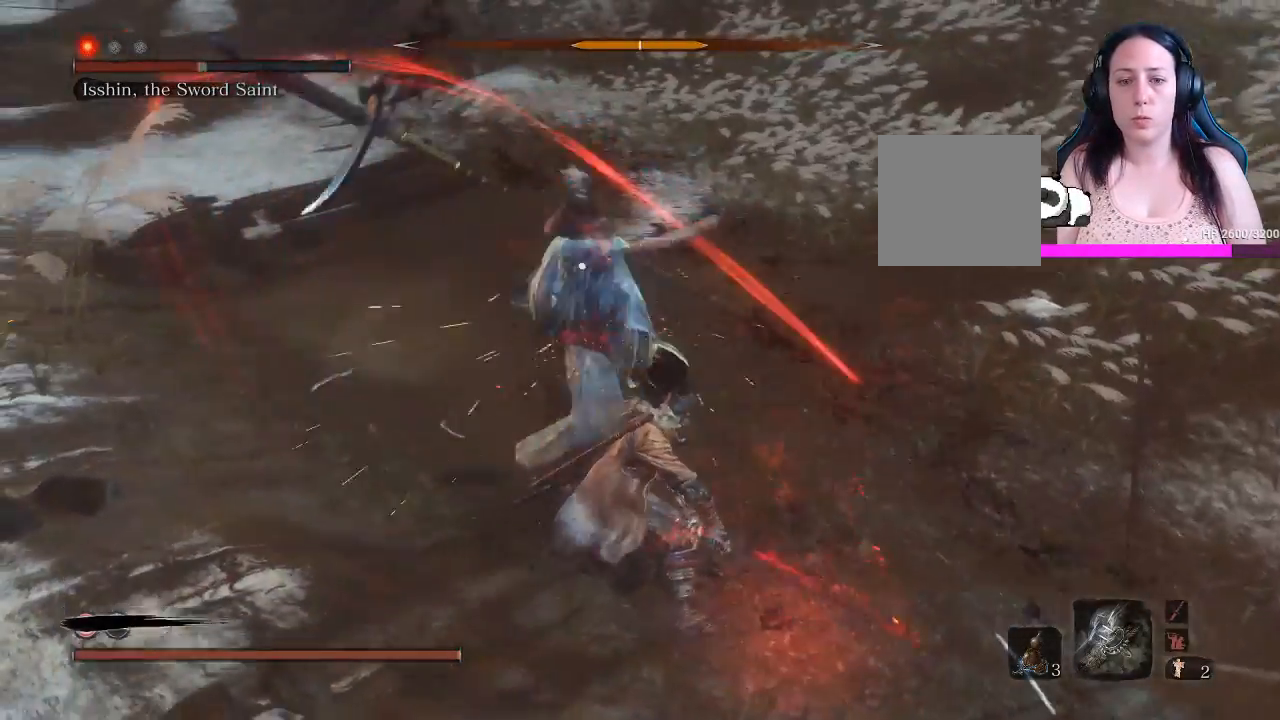
{"buttons": [], "left_stick": "up", "right_stick": "center", "events": [[300, "L1", "down"], [417, "L1", "up"]]}